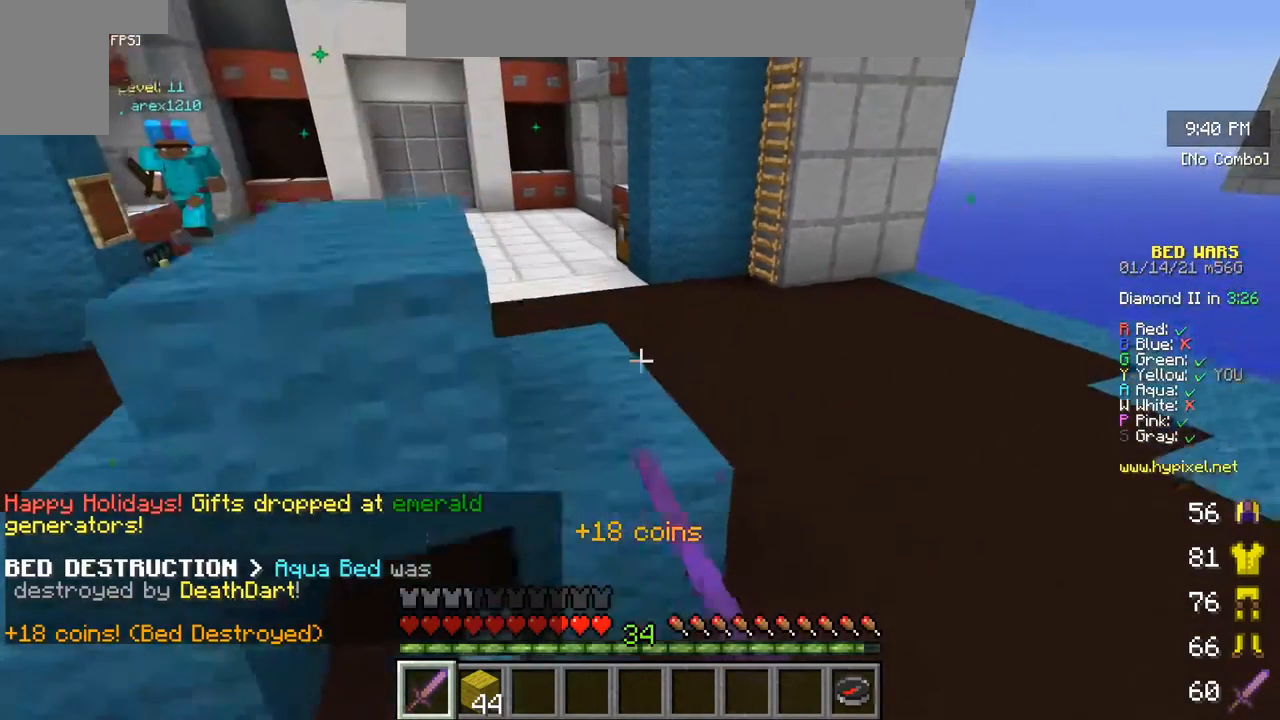
Gameplay with keyboard and mouse; each line is a JSON object with the keys and mouse buttons held at the frame after it. "events" lists presses ("down") and releases ("up") of "a", "d", "s", "w", "mouse_left" and "mouse_right" between this image and that frame as [ms after this image, input, new state], when the widget could be followed in between. "mouse_left", "mouse_right" = the "left", "right" buttons of the "mouse" list. No other keys are recorded. Fast repeated clicks can show as one long hold. Mouse movement is not recorded.
{"keys": ["w"], "mouse": ["left"], "events": [[500, "mouse_left", "down"]]}
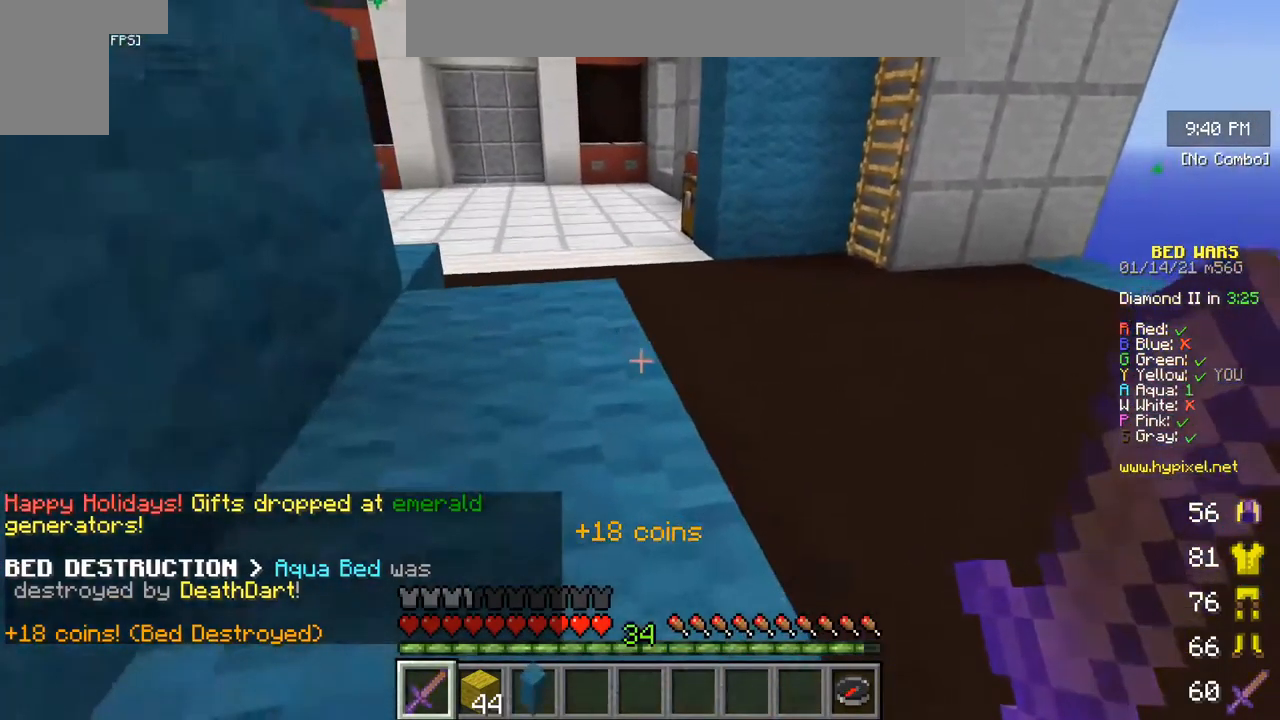
{"keys": ["w"], "mouse": ["left"], "events": [[167, "mouse_left", "up"], [417, "mouse_left", "down"]]}
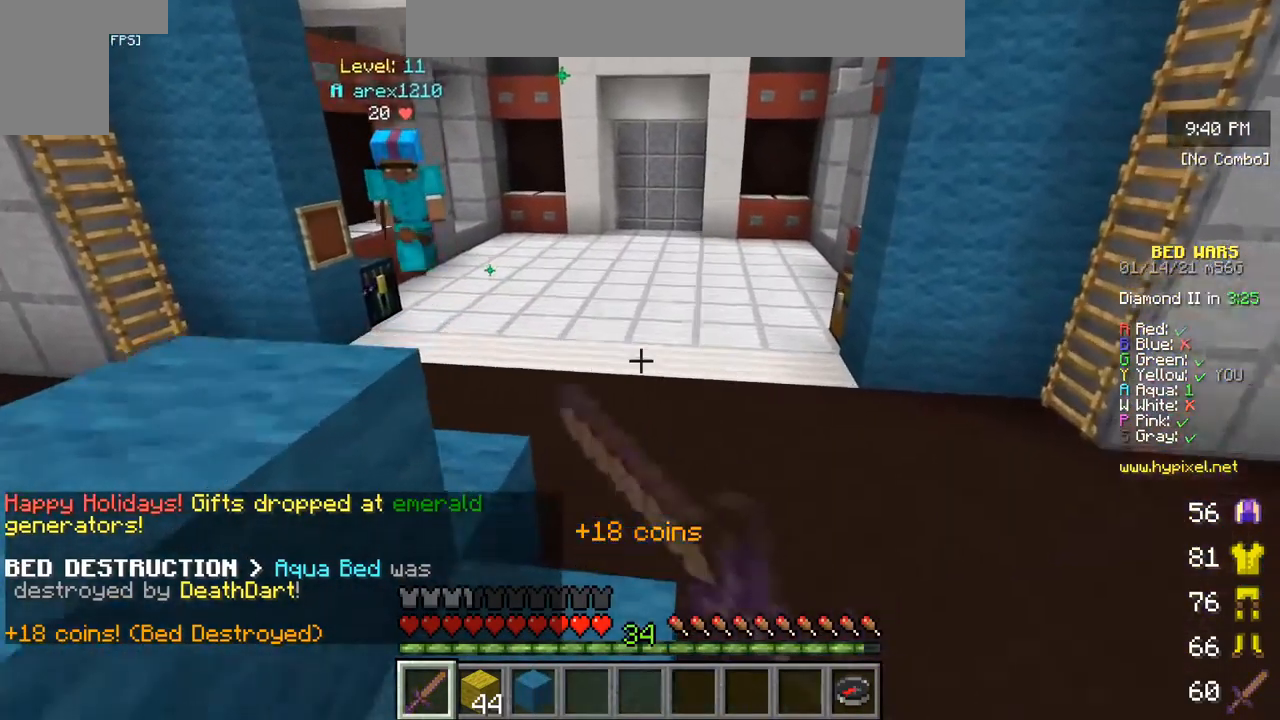
{"keys": ["w"], "mouse": ["left"], "events": [[400, "mouse_left", "up"], [433, "mouse_left", "down"]]}
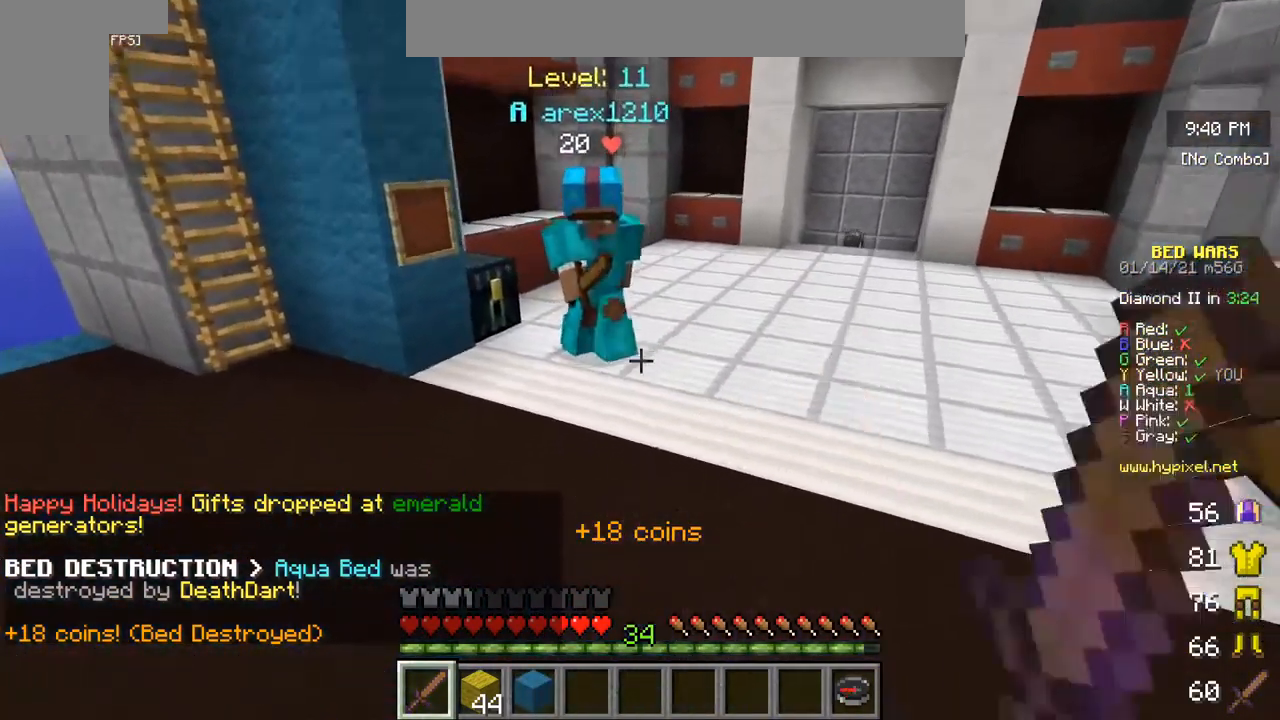
{"keys": ["w"], "mouse": ["left"], "events": []}
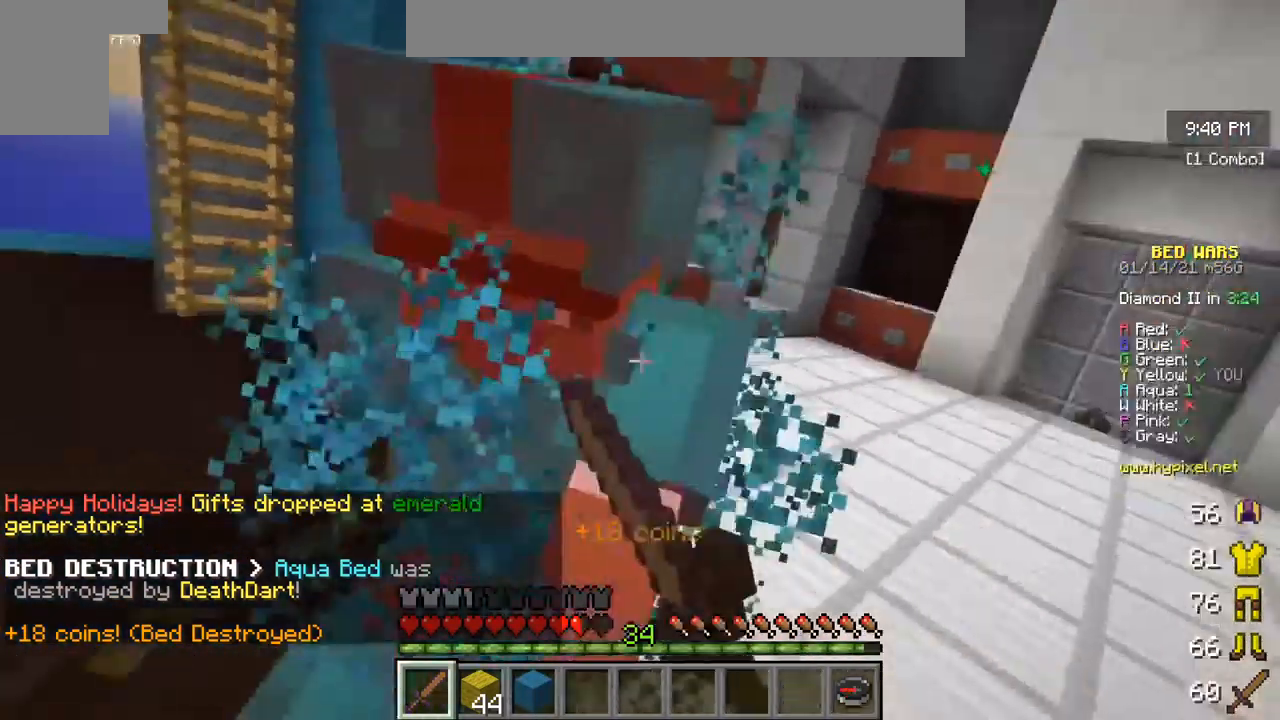
{"keys": ["w"], "mouse": ["left"], "events": []}
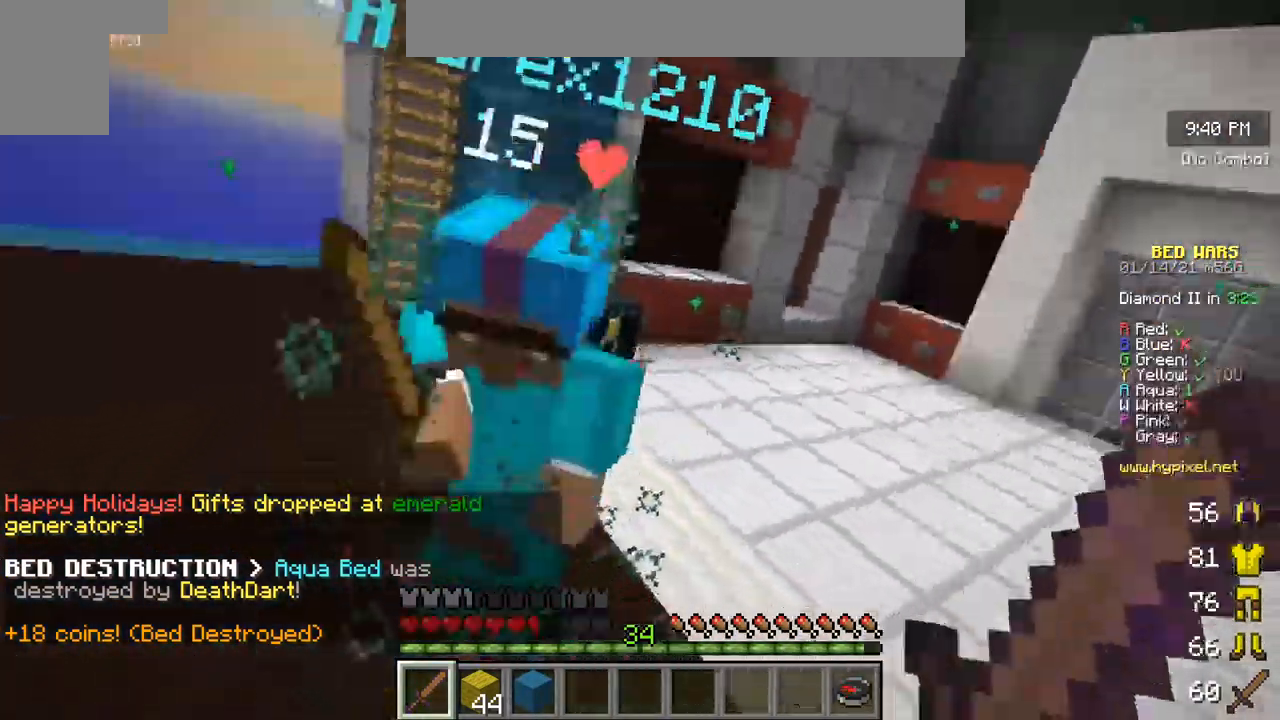
{"keys": ["w"], "mouse": ["left"], "events": []}
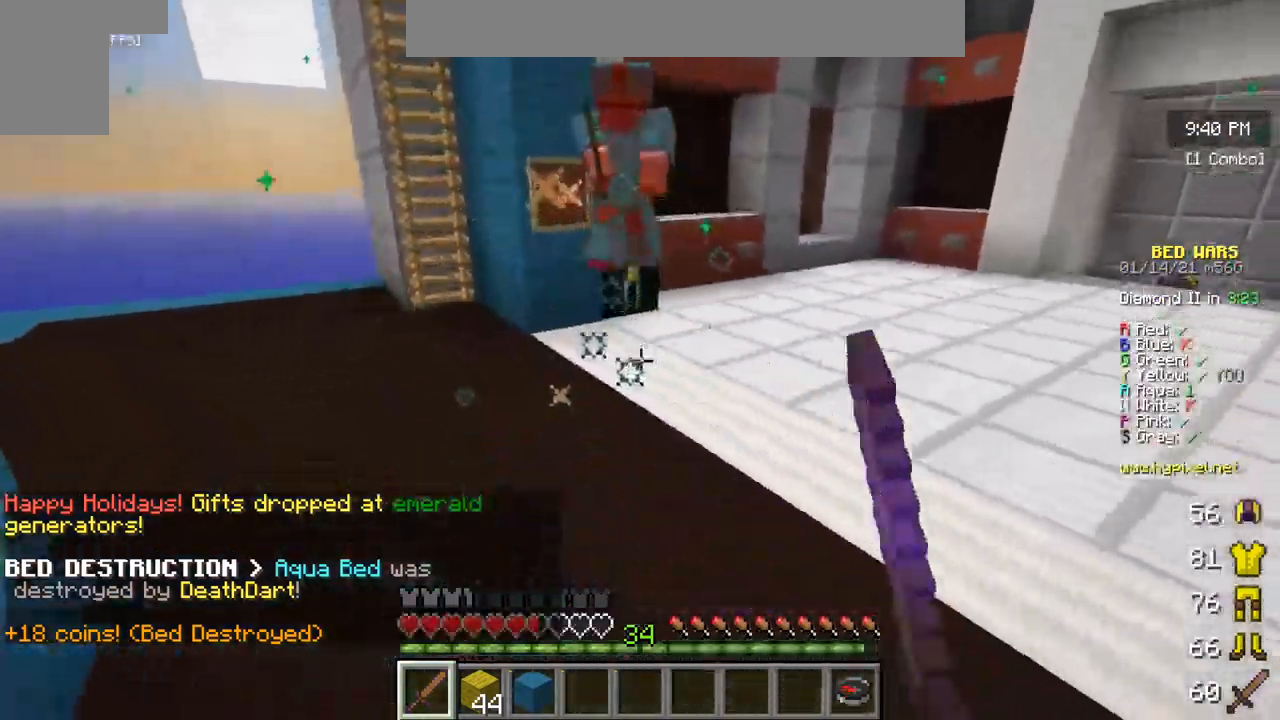
{"keys": ["w"], "mouse": ["left"], "events": [[267, "mouse_right", "down"], [384, "mouse_right", "up"], [417, "mouse_left", "up"], [500, "mouse_left", "down"]]}
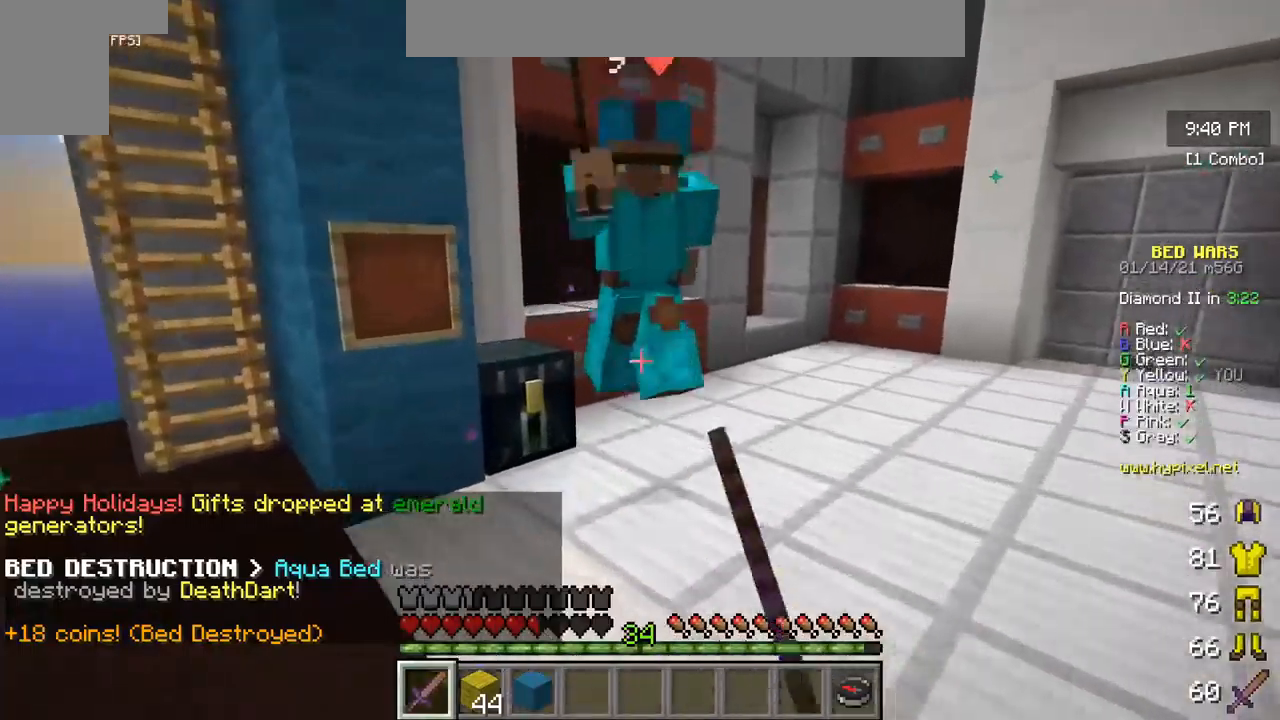
{"keys": ["w"], "mouse": ["left", "right"], "events": [[67, "mouse_right", "down"], [167, "mouse_right", "up"], [250, "mouse_right", "down"], [384, "mouse_right", "up"], [484, "mouse_right", "down"]]}
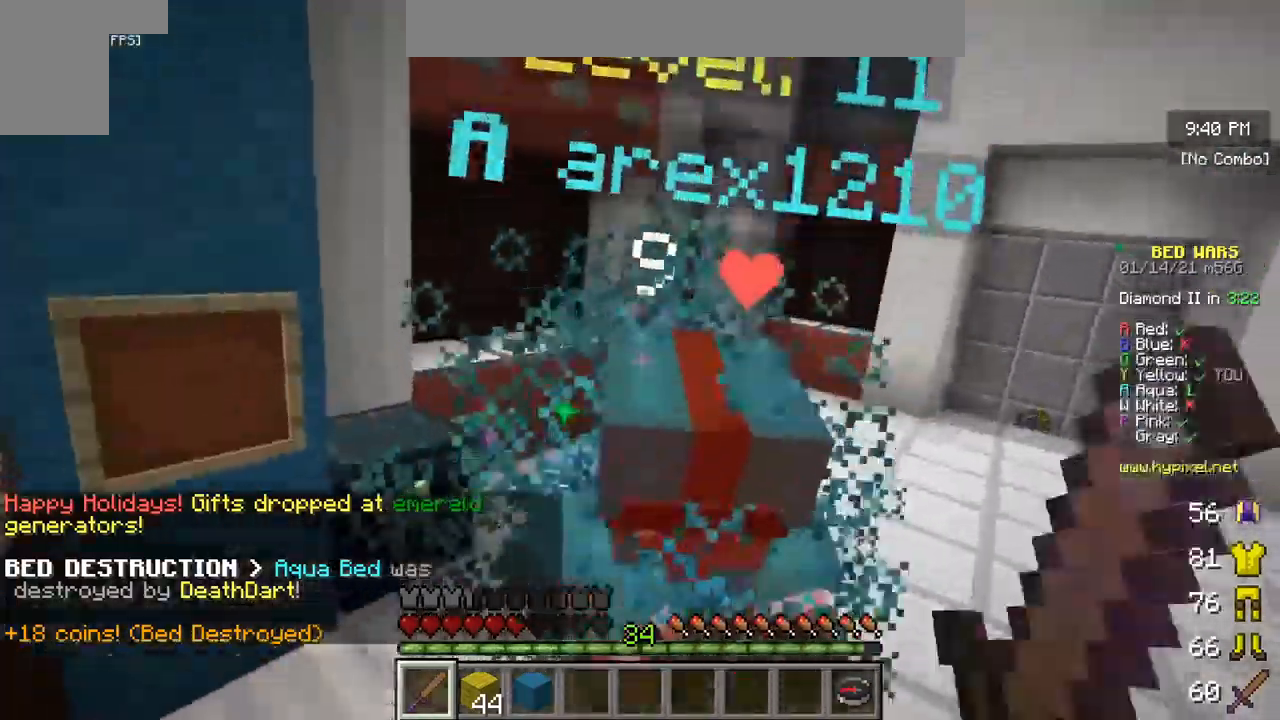
{"keys": ["w"], "mouse": ["left"], "events": [[67, "mouse_right", "up"]]}
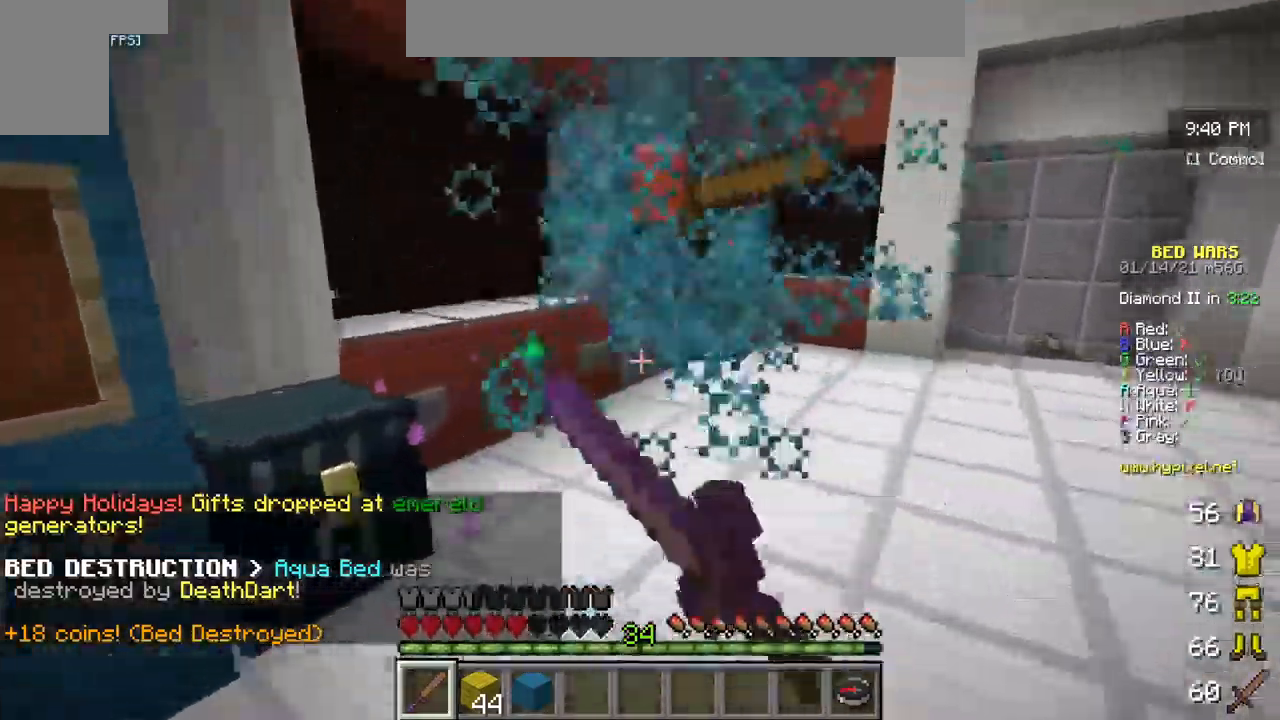
{"keys": ["w"], "mouse": ["left"], "events": []}
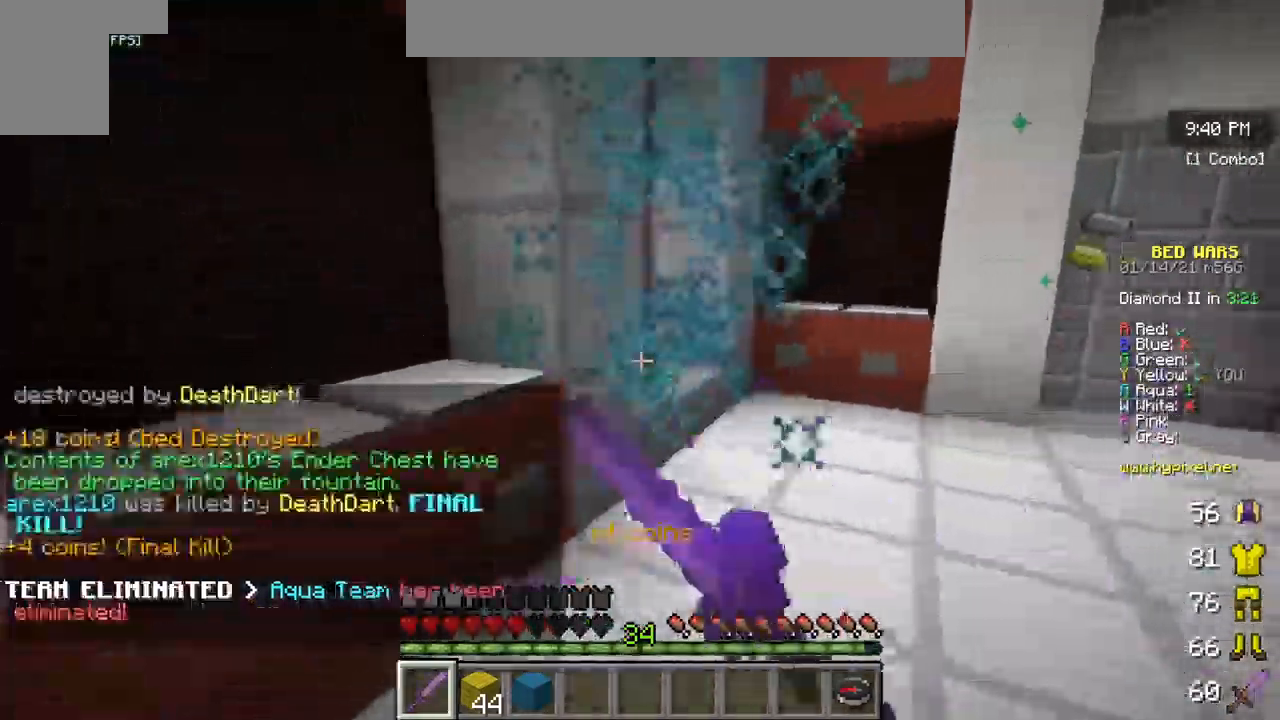
{"keys": [], "mouse": [], "events": [[284, "mouse_left", "up"], [434, "w", "up"]]}
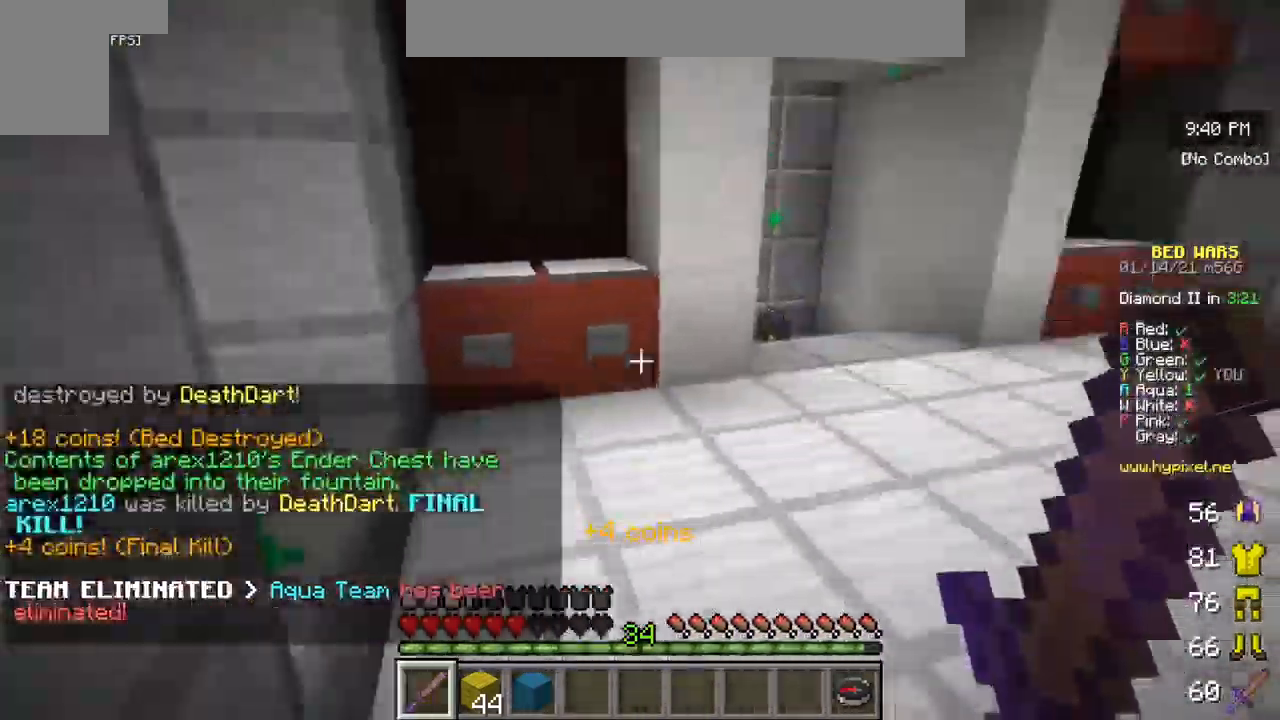
{"keys": ["w"], "mouse": [], "events": [[34, "w", "down"], [184, "w", "up"], [234, "w", "down"]]}
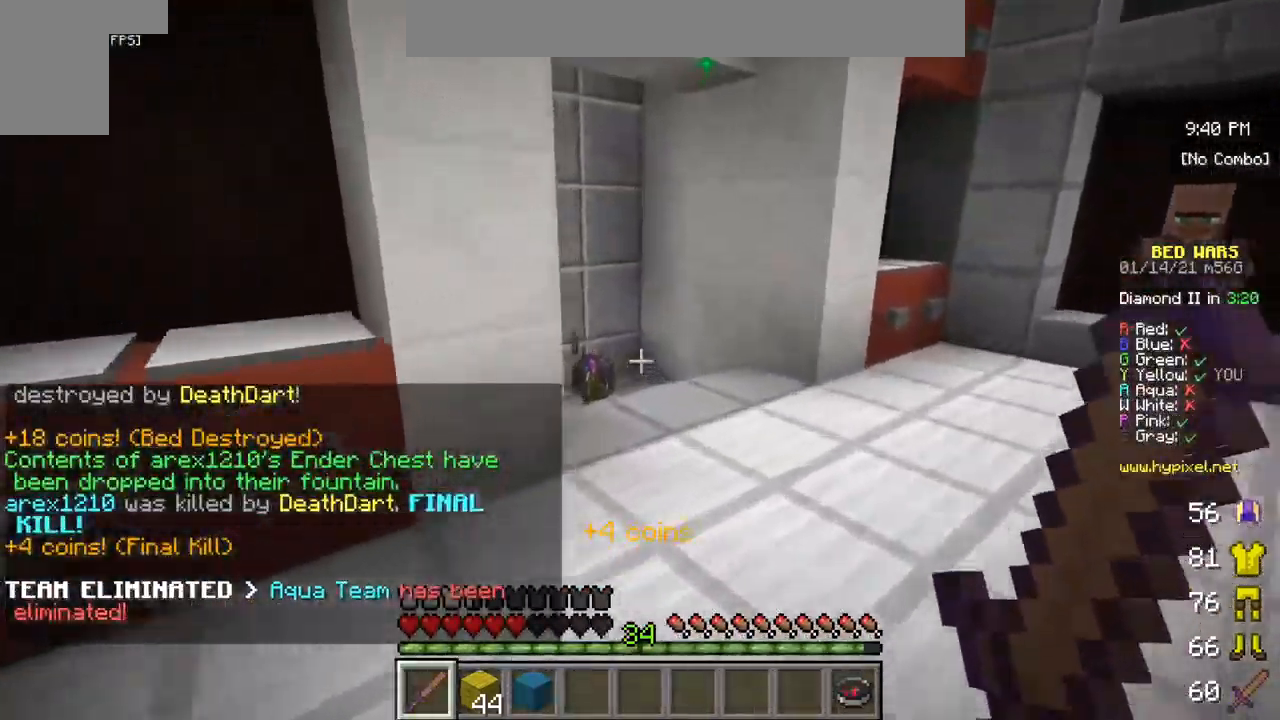
{"keys": ["w"], "mouse": [], "events": []}
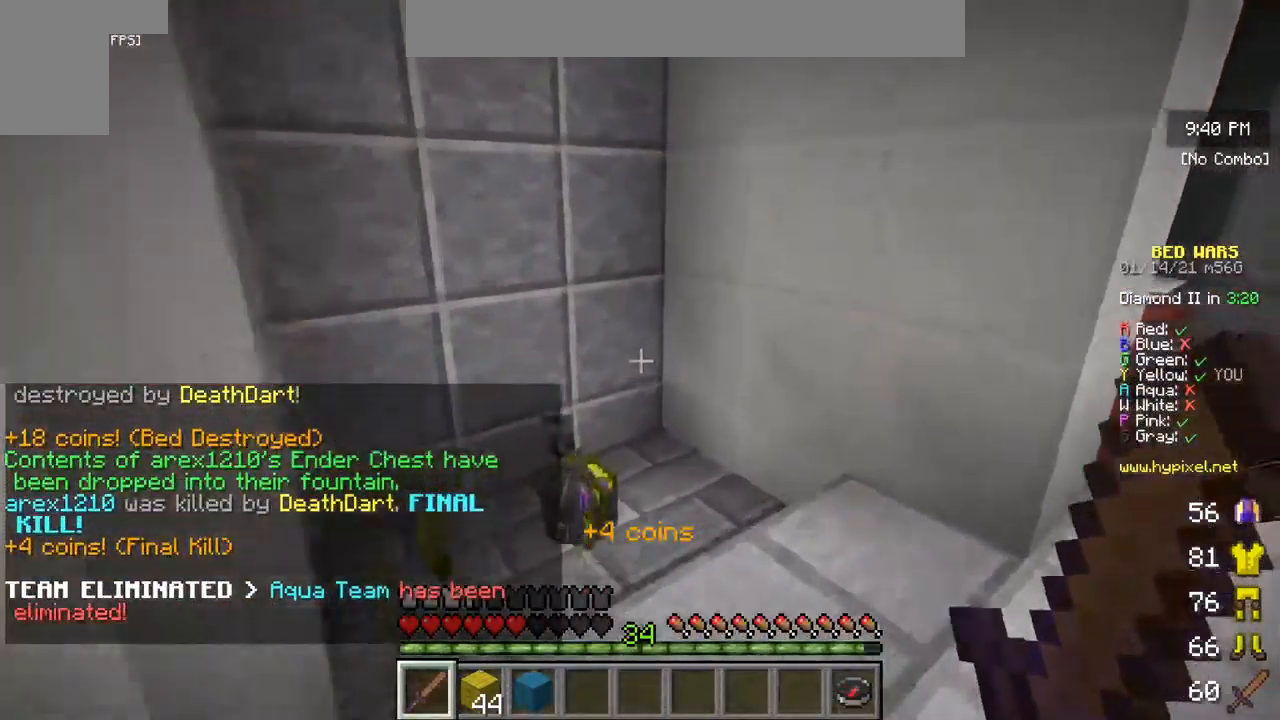
{"keys": [], "mouse": [], "events": [[450, "w", "up"]]}
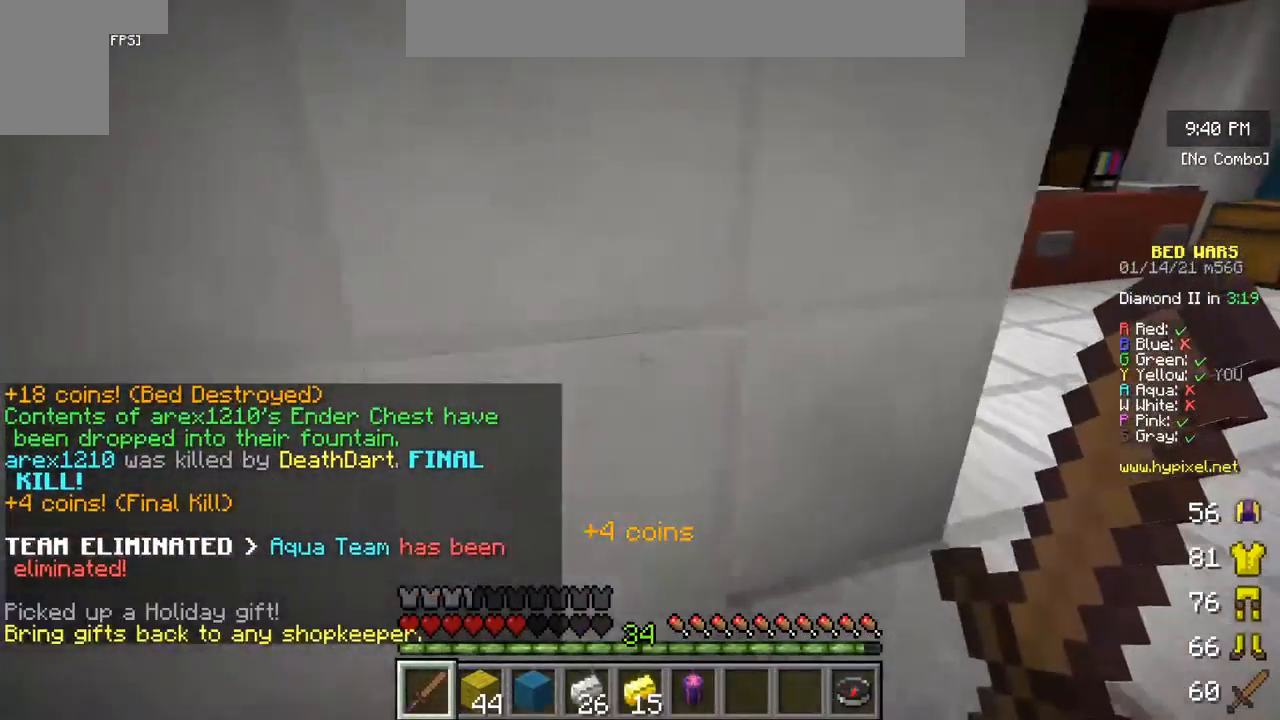
{"keys": [], "mouse": [], "events": []}
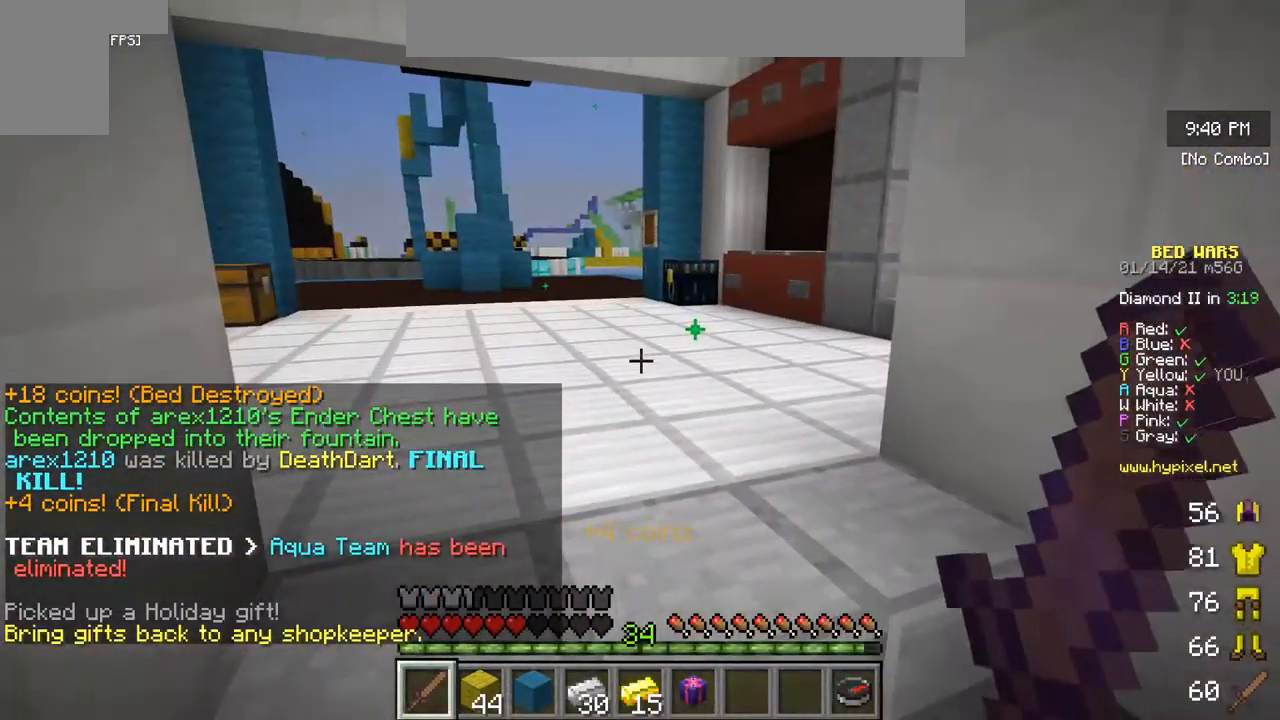
{"keys": ["w"], "mouse": [], "events": [[250, "w", "down"]]}
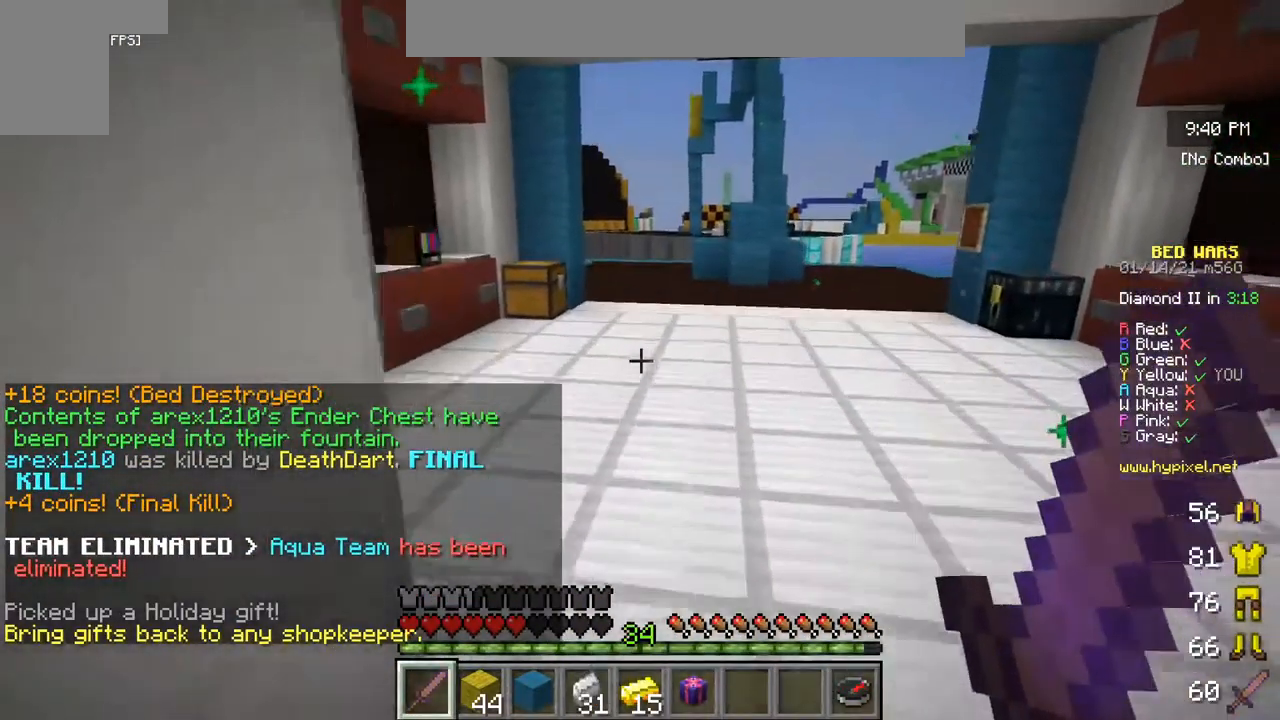
{"keys": ["w"], "mouse": [], "events": []}
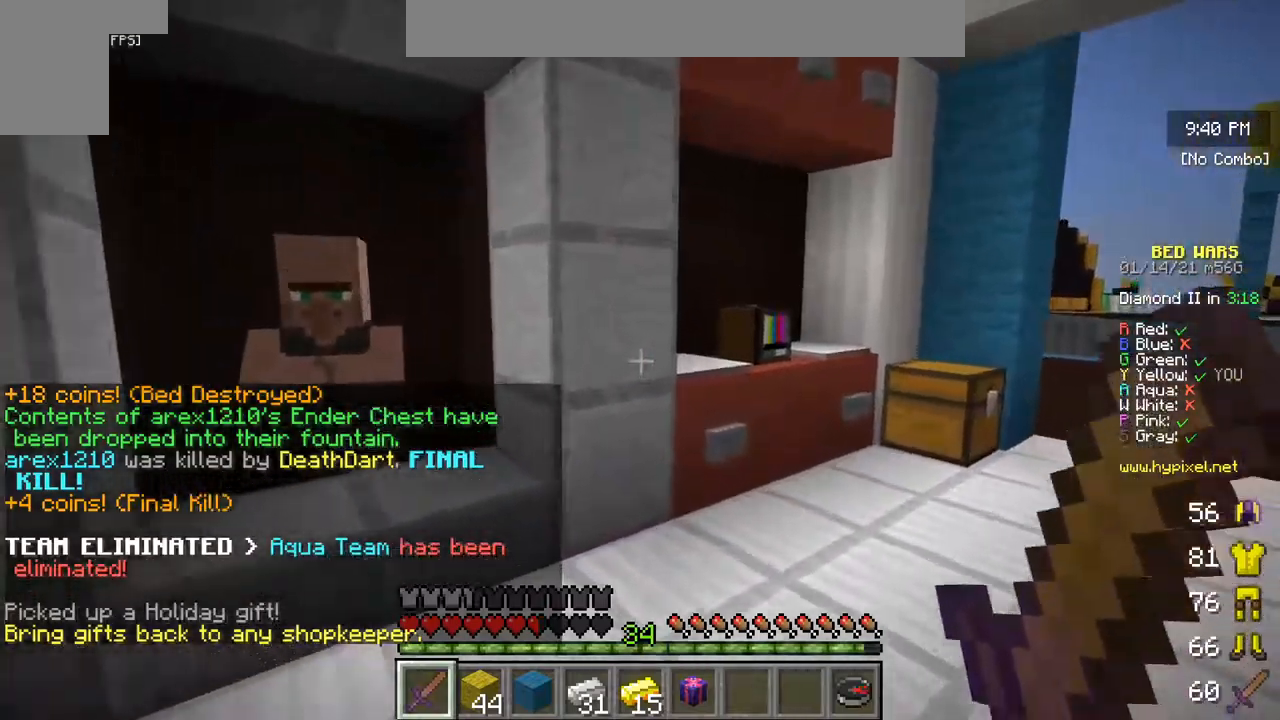
{"keys": [], "mouse": [], "events": [[167, "w", "up"]]}
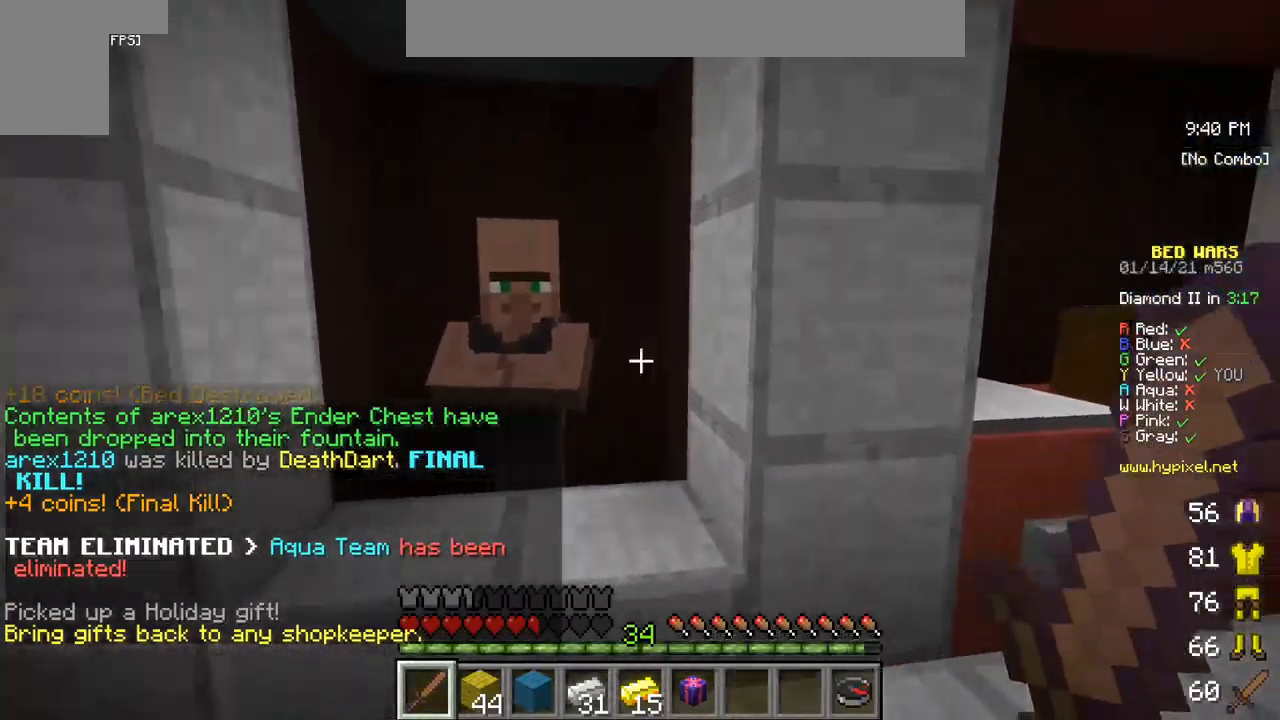
{"keys": ["w"], "mouse": ["right"], "events": [[400, "mouse_right", "down"], [417, "w", "down"]]}
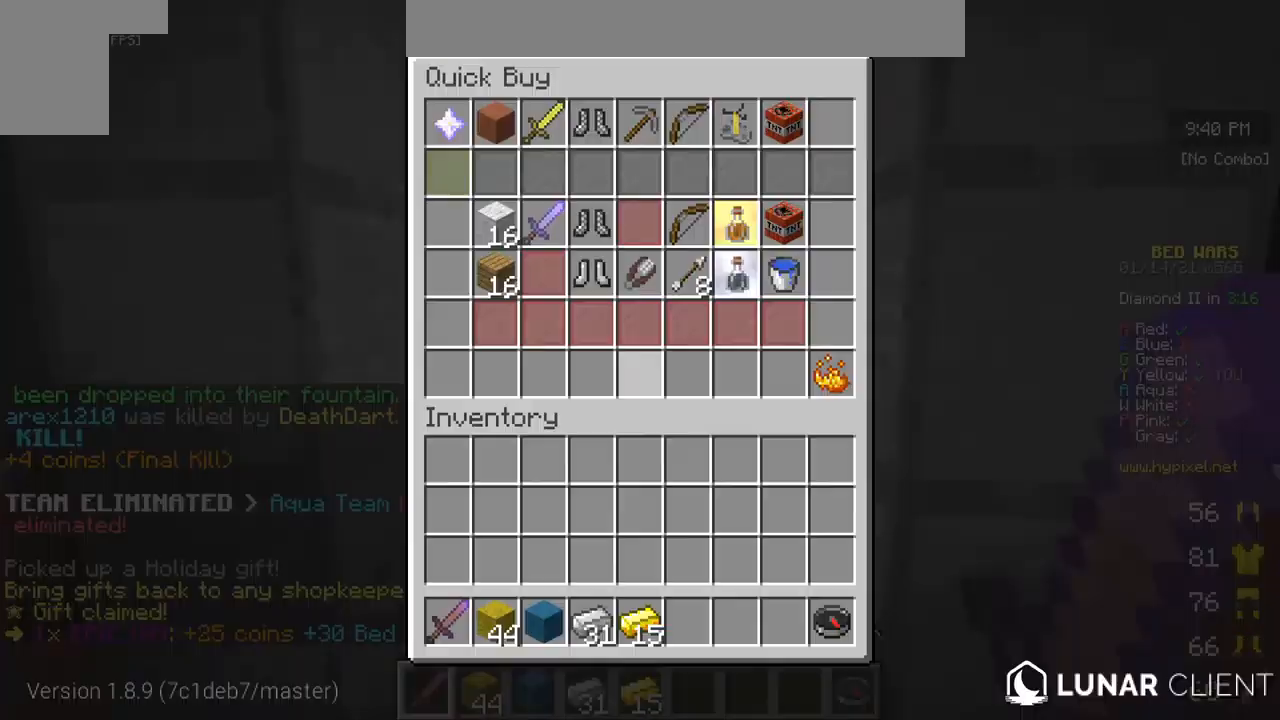
{"keys": [], "mouse": [], "events": [[34, "mouse_right", "up"], [34, "w", "up"]]}
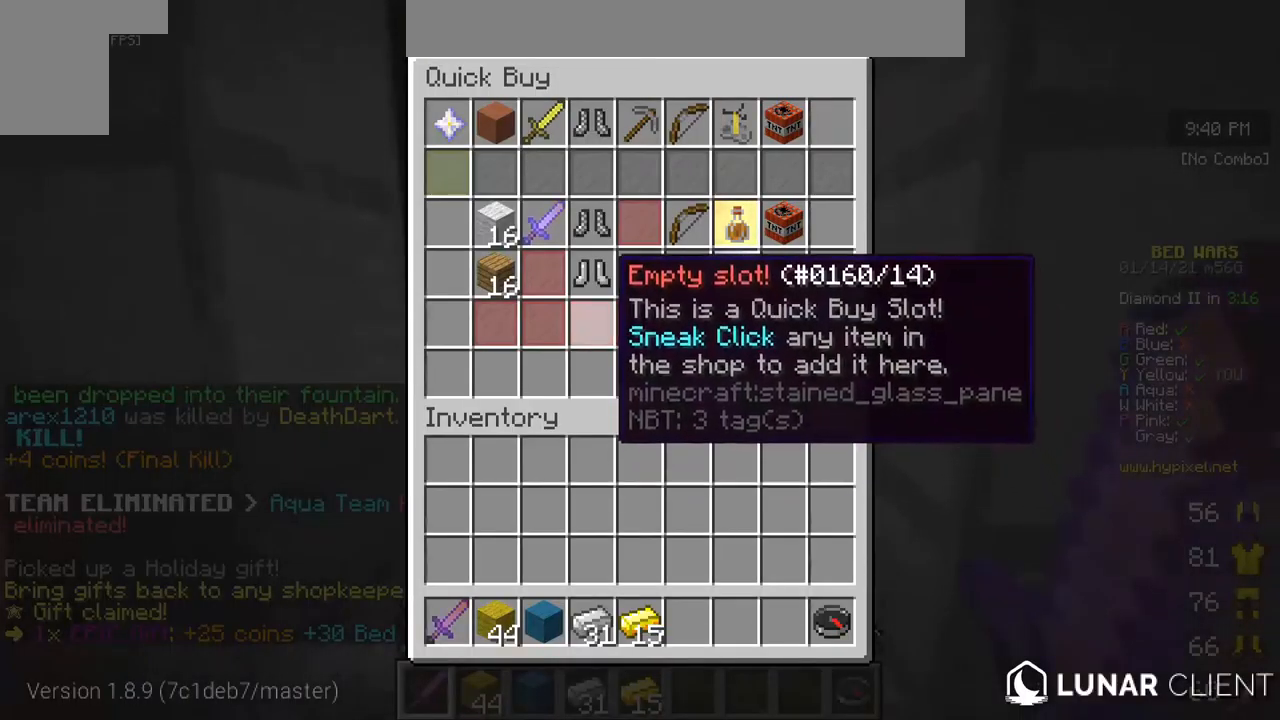
{"keys": [], "mouse": [], "events": []}
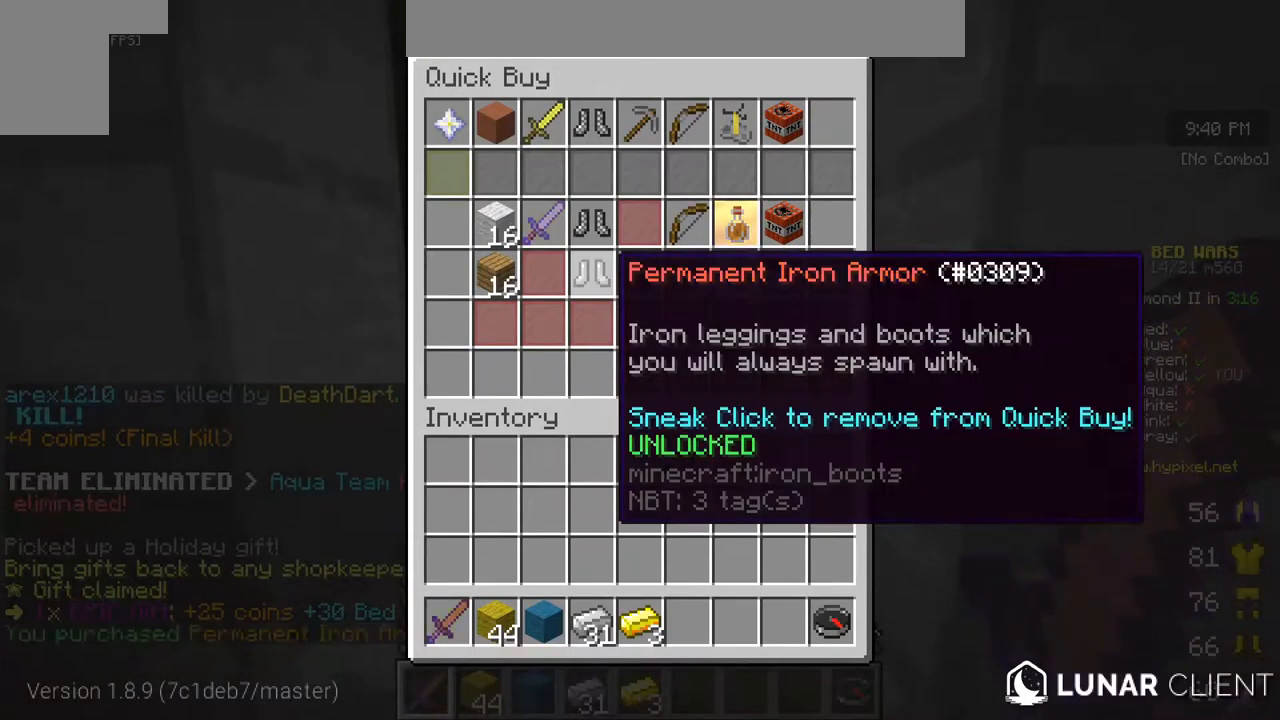
{"keys": [], "mouse": [], "events": []}
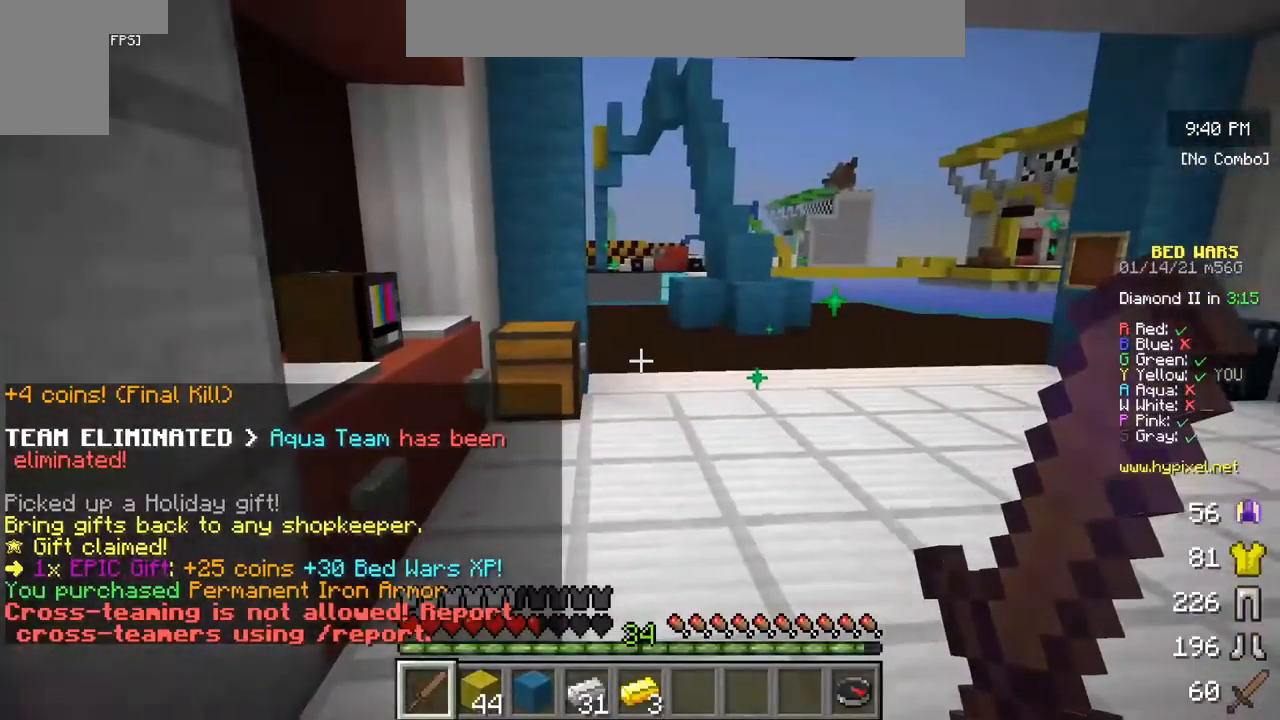
{"keys": ["w"], "mouse": [], "events": [[50, "w", "down"]]}
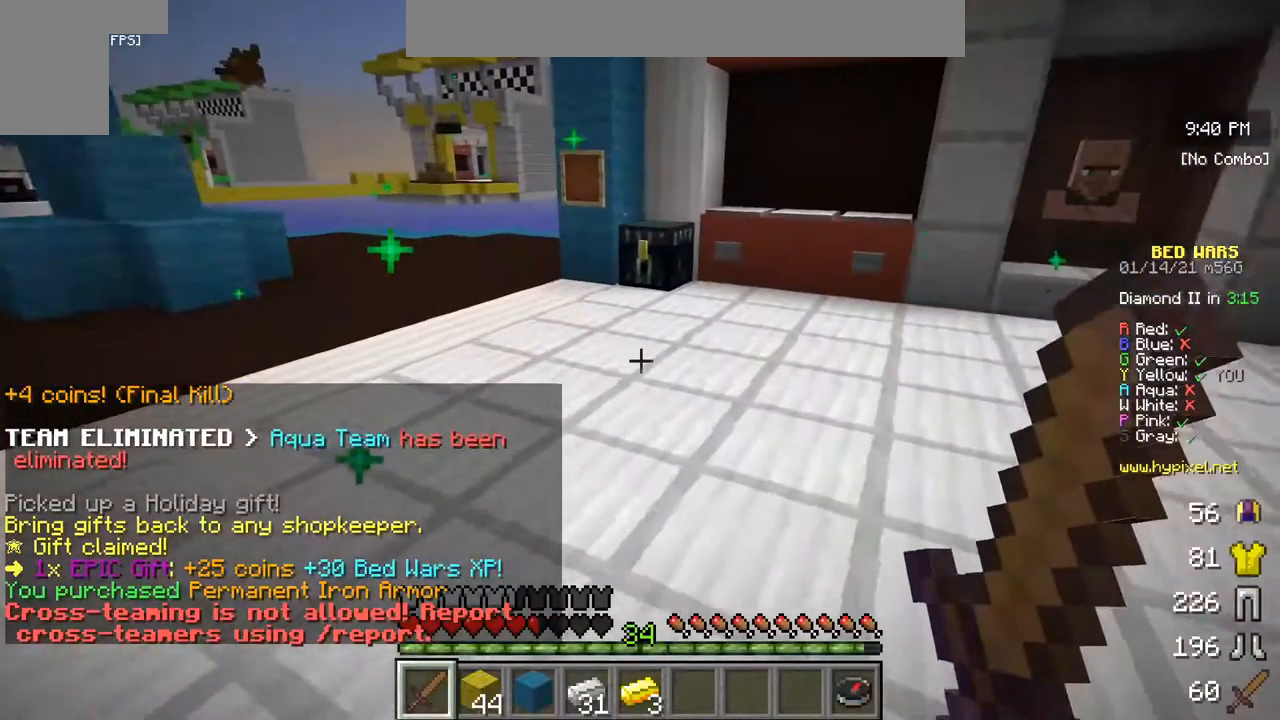
{"keys": ["w"], "mouse": [], "events": []}
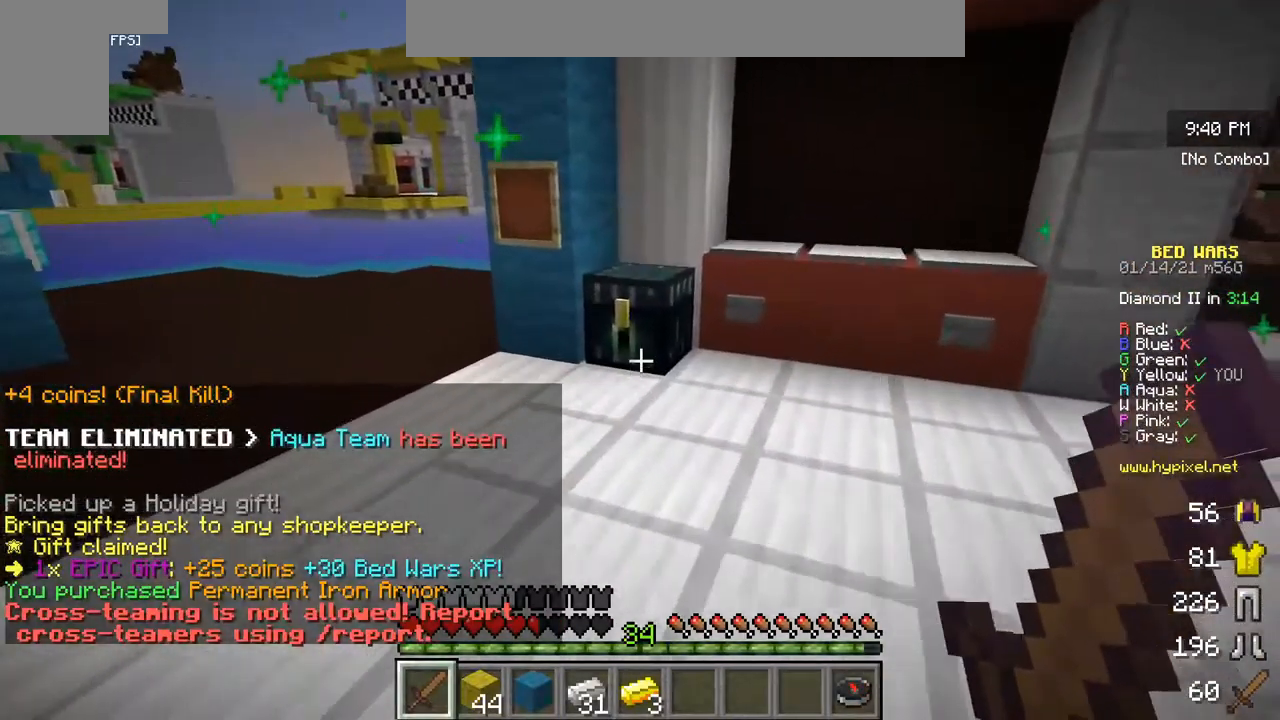
{"keys": ["w"], "mouse": [], "events": [[184, "w", "up"], [450, "w", "down"]]}
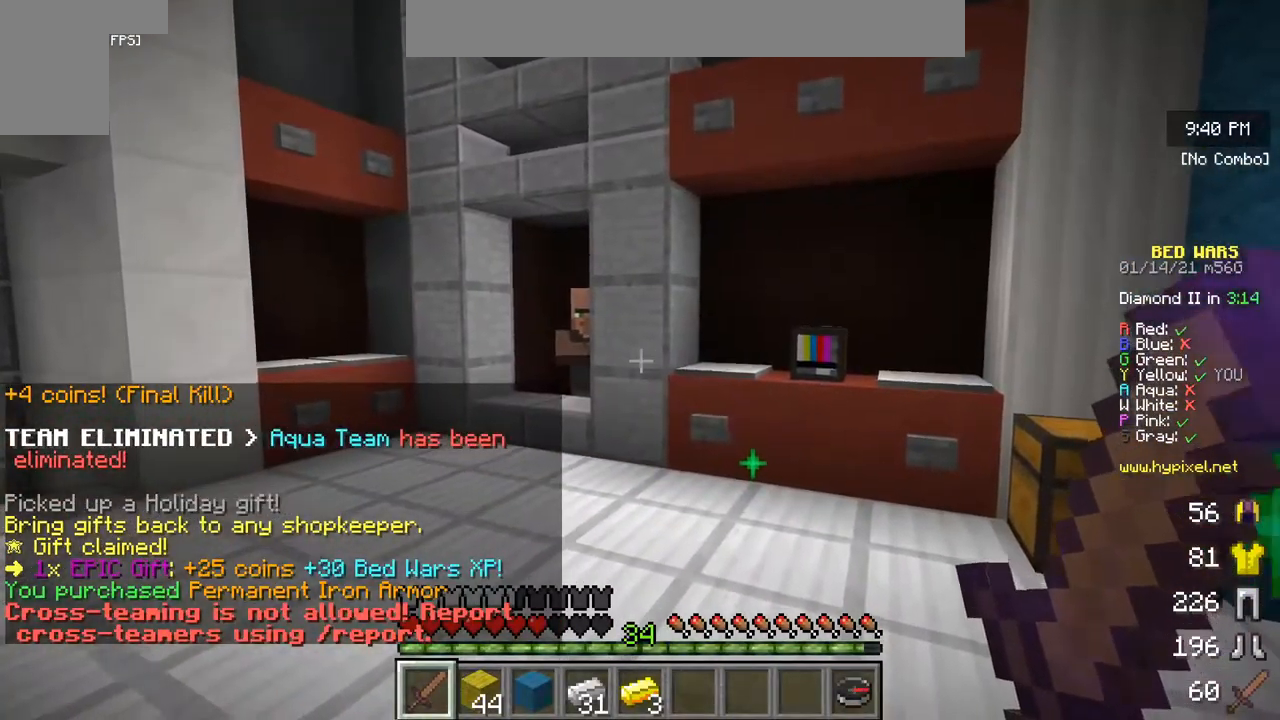
{"keys": ["w"], "mouse": [], "events": []}